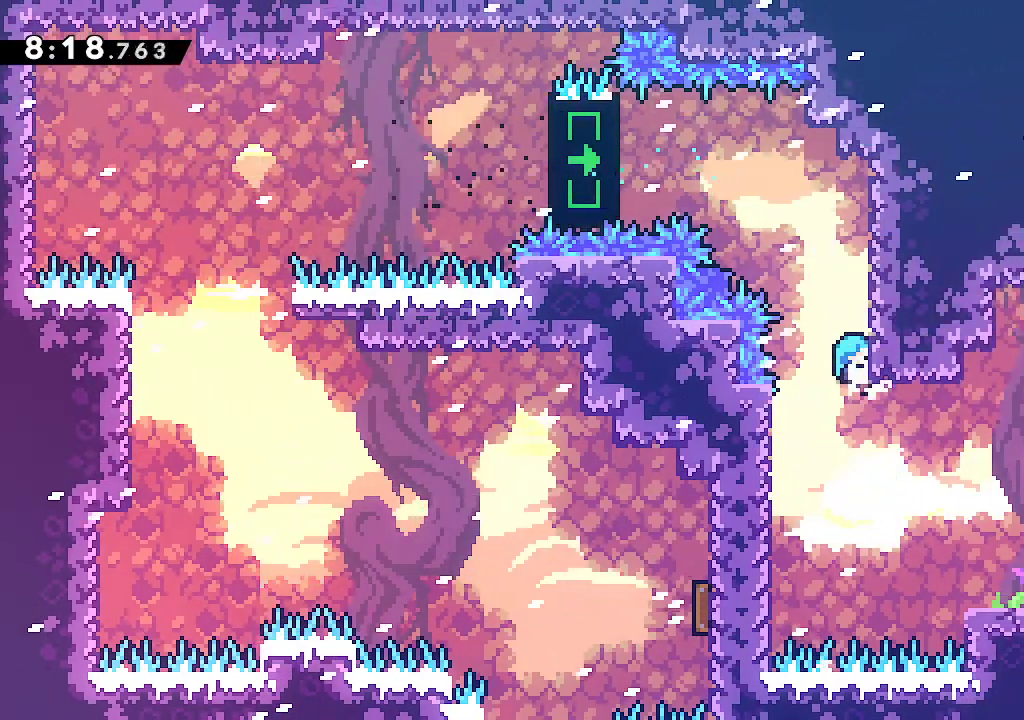
Gameplay with a controller (Xbox layout); each line is a JSON object with the inputs held at the frame after it (dt_ms = milliseconds from this image to that frame). "events" lists button and stick changes between this image and that frame as [ms after this image, input, new state], when the widget could be followed in between. Not read: L1.
{"dt_ms": 500, "buttons": ["L2"], "left_stick": "right", "right_stick": "center", "events": [[200, "L2", "down"]]}
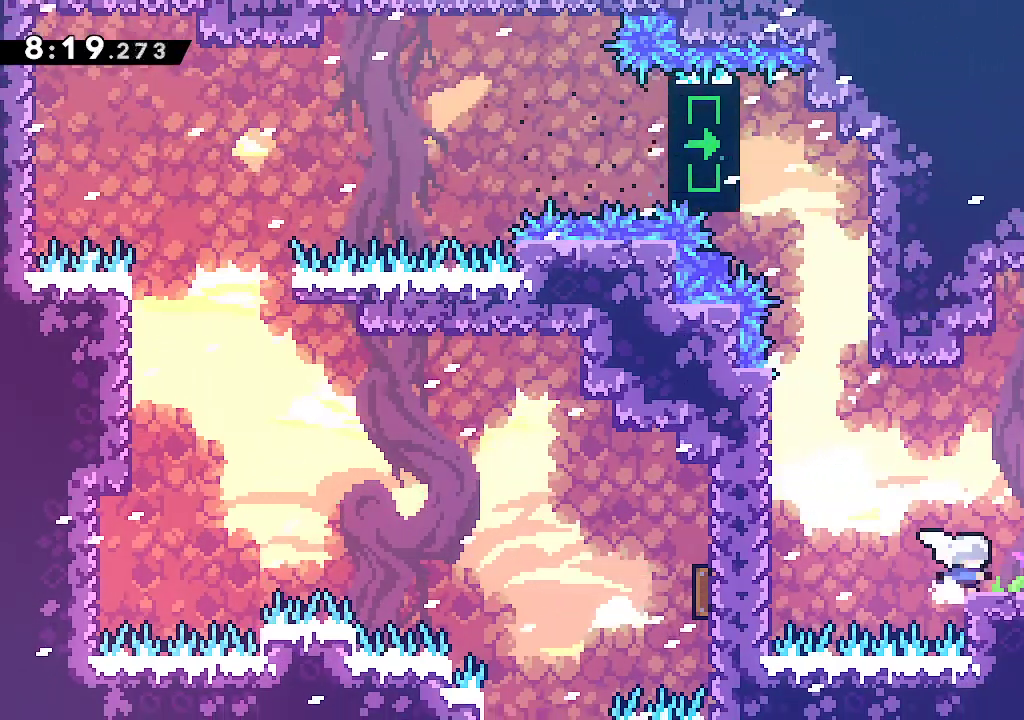
{"dt_ms": 500, "buttons": ["A"], "left_stick": "down-right", "right_stick": "center", "events": [[50, "L2", "up"], [67, "R2", "down"], [67, "left_stick", "down-right"], [217, "R2", "up"], [267, "A", "down"]]}
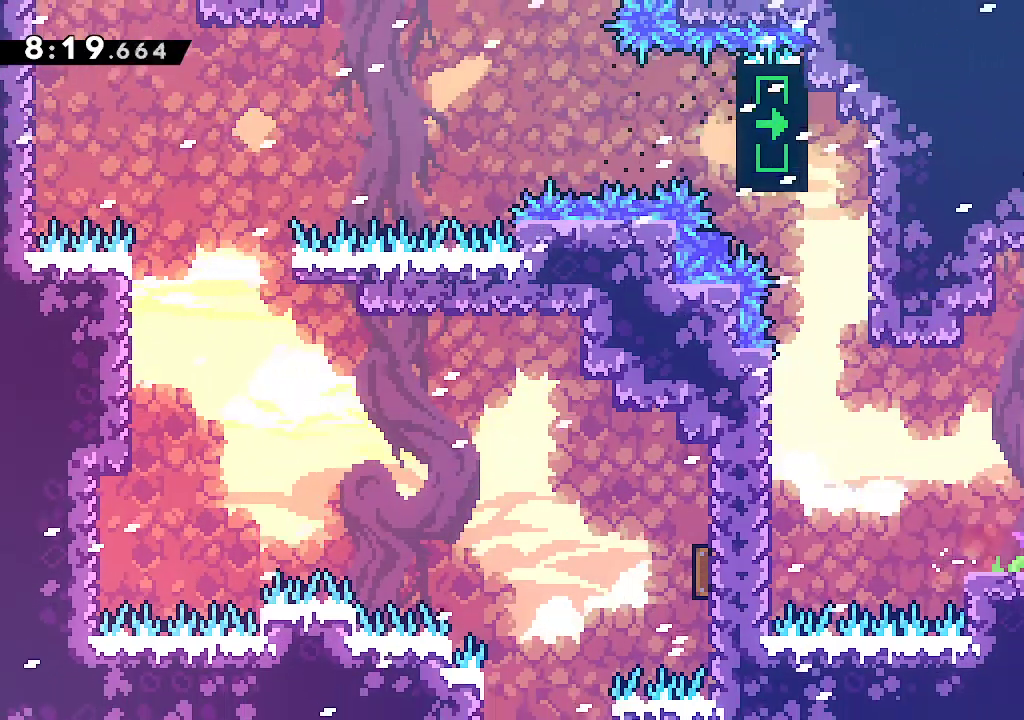
{"dt_ms": 500, "buttons": [], "left_stick": "down-right", "right_stick": "center"}
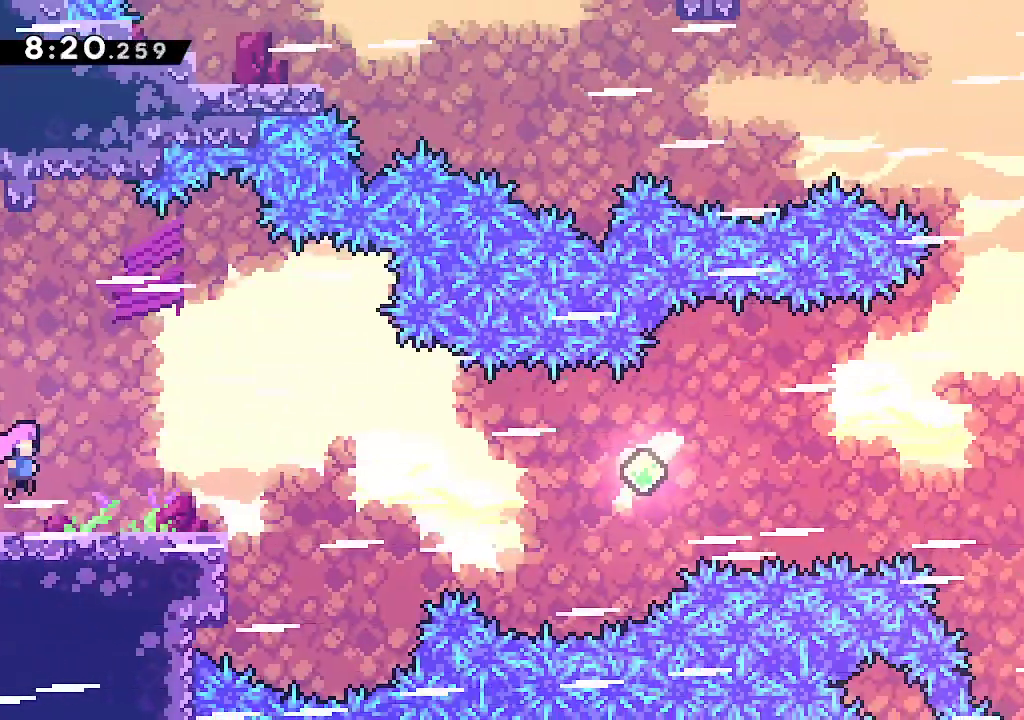
{"dt_ms": 500, "buttons": ["A"], "left_stick": "right", "right_stick": "center"}
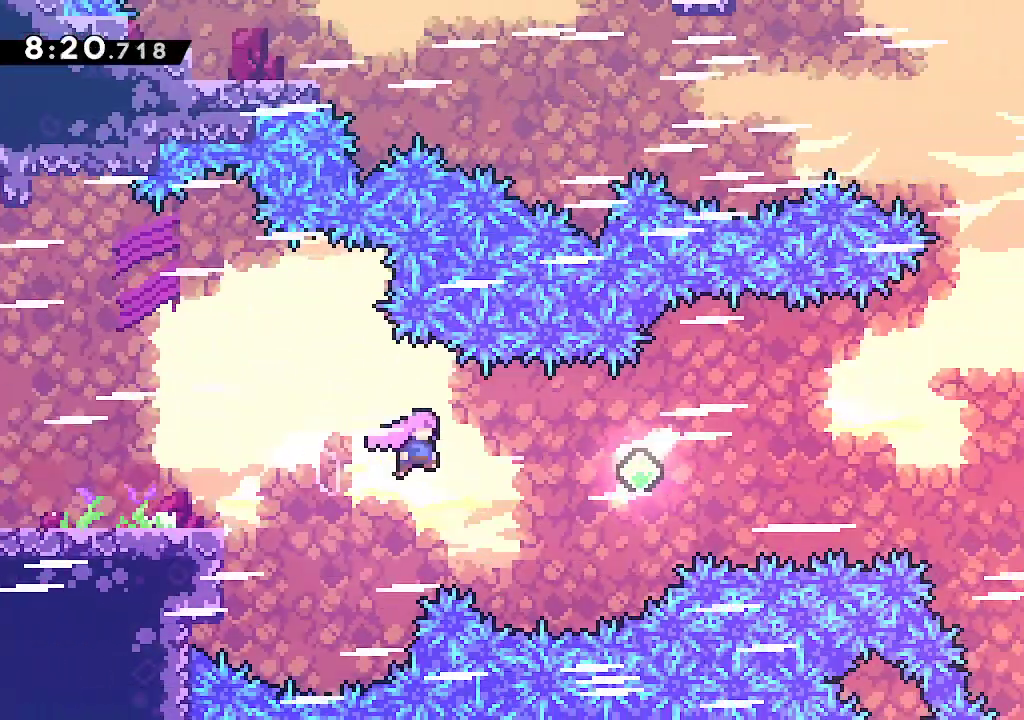
{"dt_ms": 500, "buttons": ["A", "R2"], "left_stick": "right", "right_stick": "center", "events": [[117, "R2", "down"], [283, "R2", "up"], [433, "R2", "down"]]}
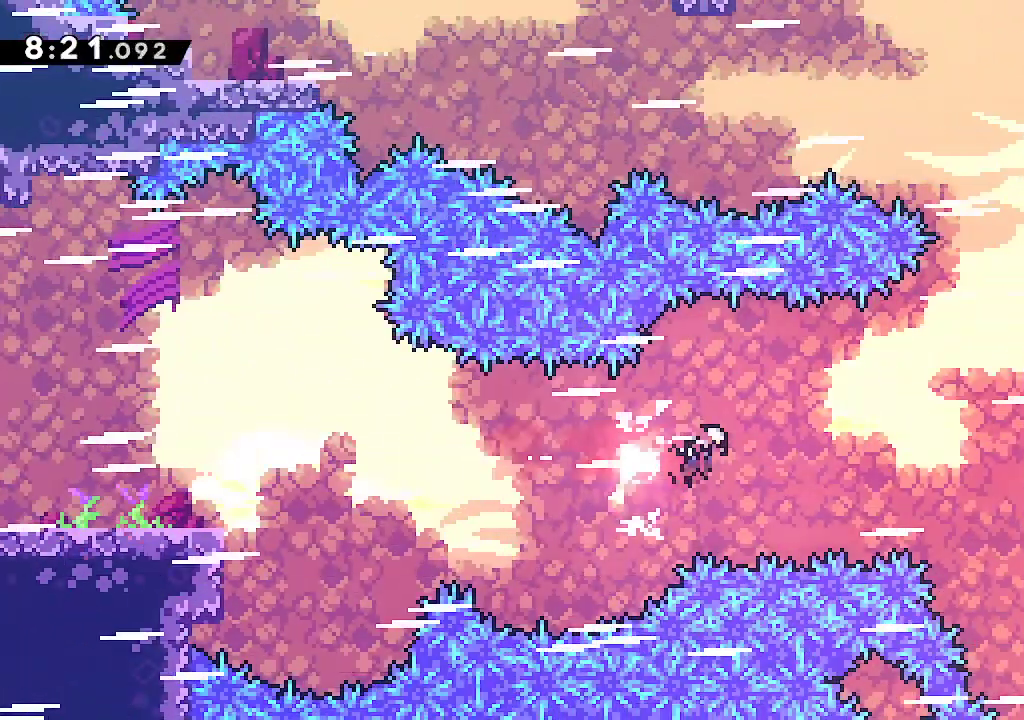
{"dt_ms": 500, "buttons": ["A"], "left_stick": "up", "right_stick": "center", "events": [[67, "R2", "up"], [183, "R2", "down"], [367, "R2", "up"], [467, "left_stick", "up"]]}
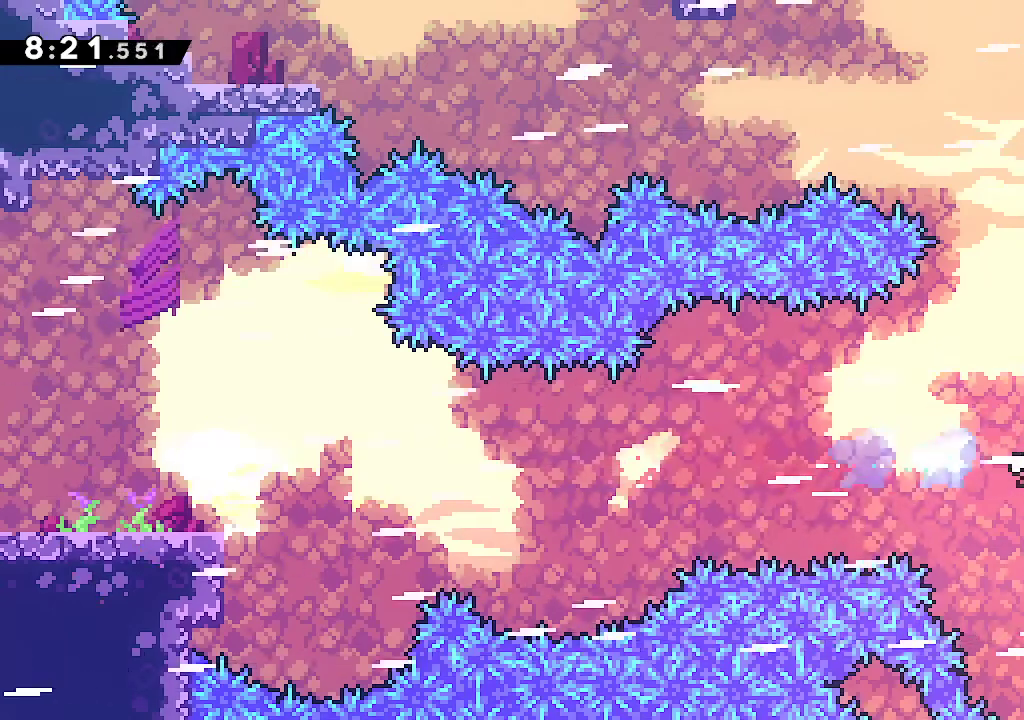
{"dt_ms": 500, "buttons": ["A"], "left_stick": "up", "right_stick": "center", "events": []}
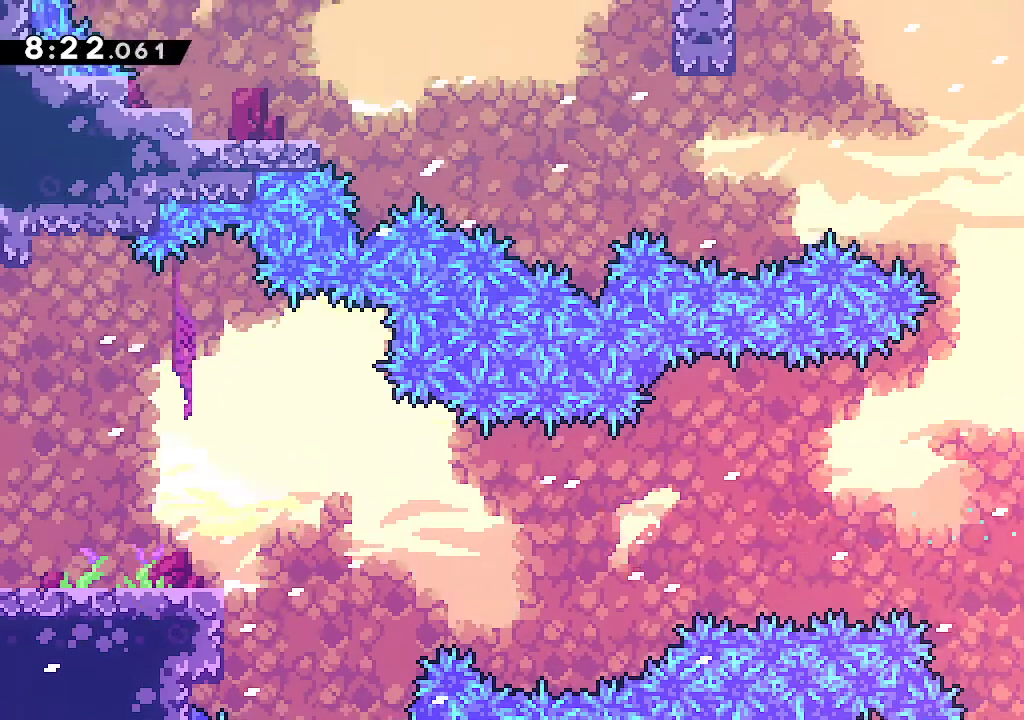
{"dt_ms": 500, "buttons": ["A", "R2"], "left_stick": "up-right", "right_stick": "center", "events": [[150, "R2", "down"], [283, "R2", "up"], [283, "left_stick", "up-right"], [383, "R2", "down"]]}
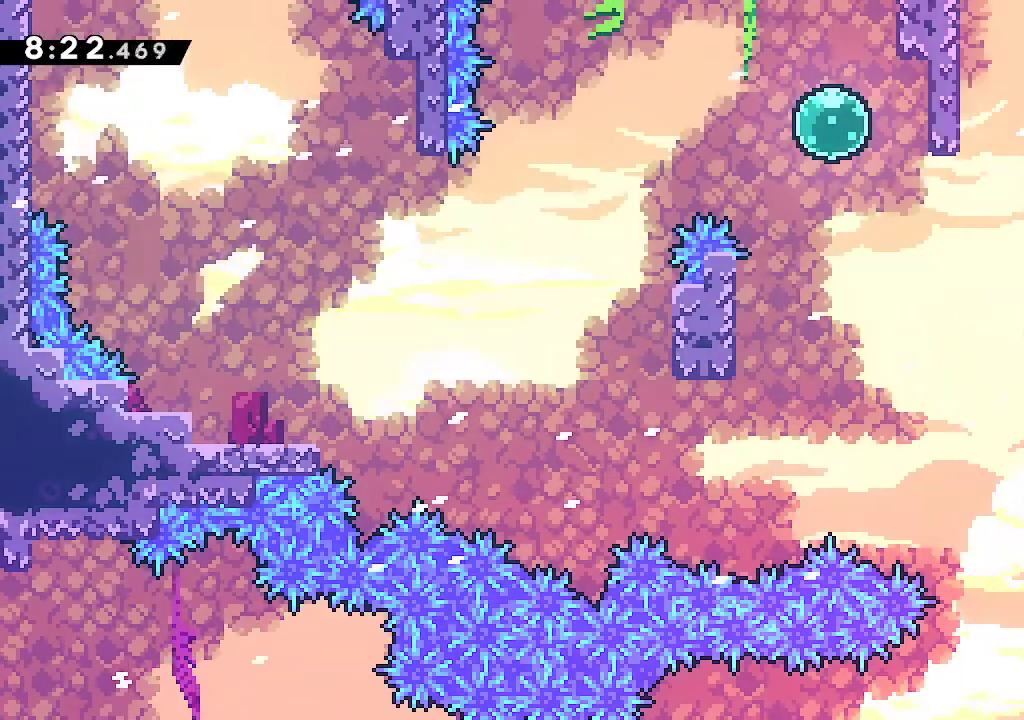
{"dt_ms": 500, "buttons": [], "left_stick": "down-left", "right_stick": "center", "events": [[33, "R2", "up"], [67, "A", "up"], [100, "left_stick", "down-left"]]}
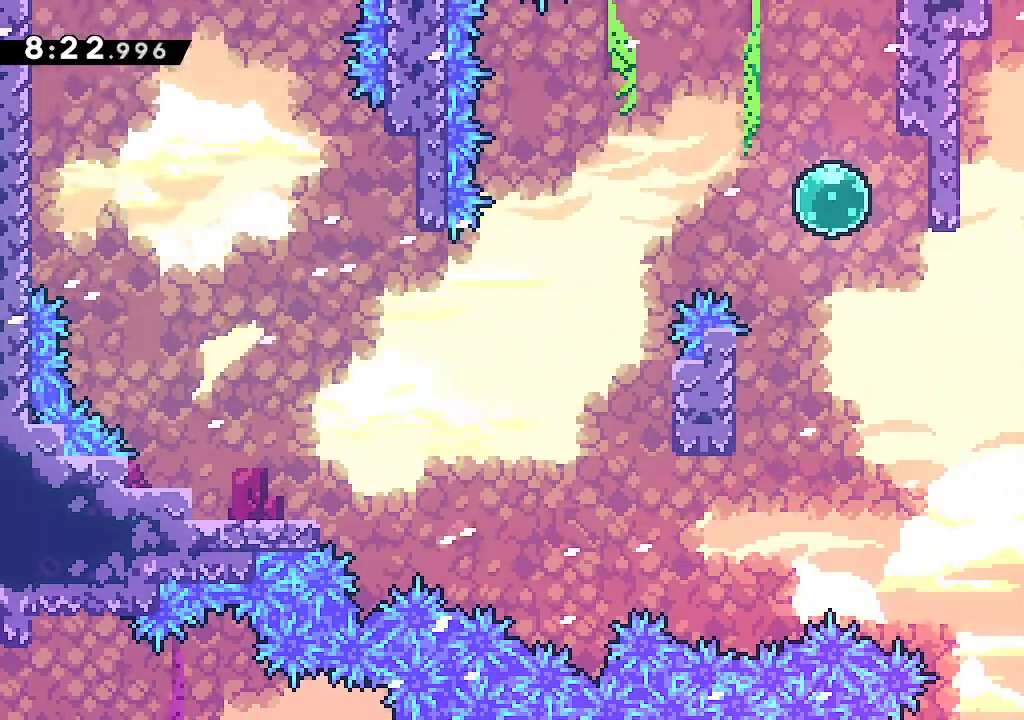
{"dt_ms": 500, "buttons": ["R2"], "left_stick": "up-left", "right_stick": "center", "events": [[100, "R2", "down"], [250, "R2", "up"], [400, "left_stick", "up-left"], [483, "R2", "down"]]}
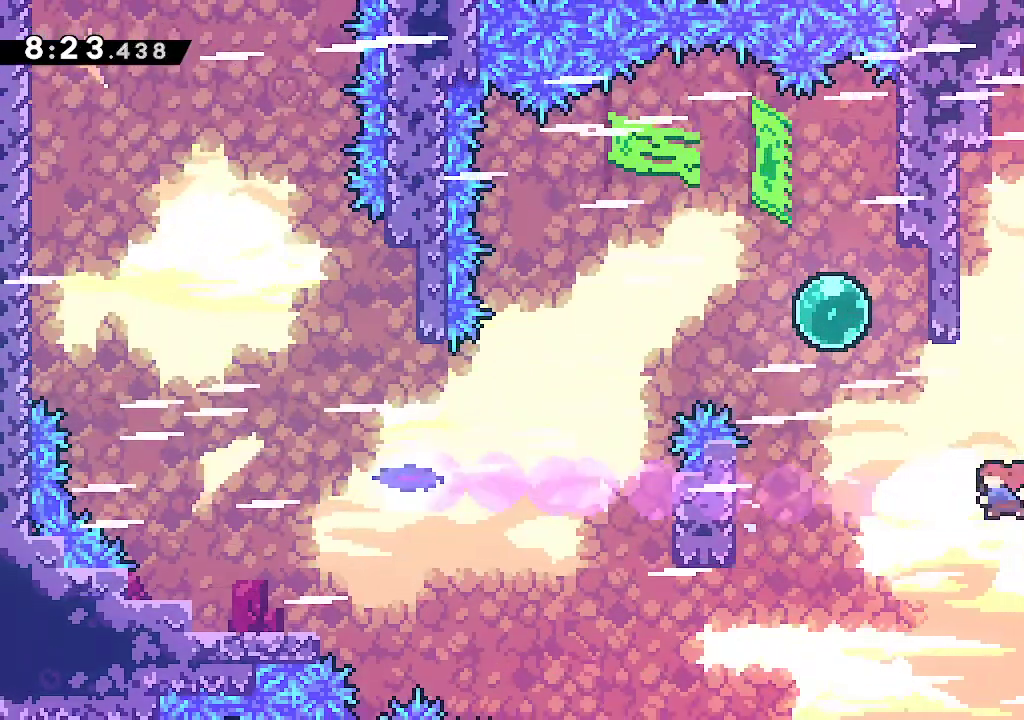
{"dt_ms": 1000, "buttons": ["R2"], "left_stick": "left", "right_stick": "center"}
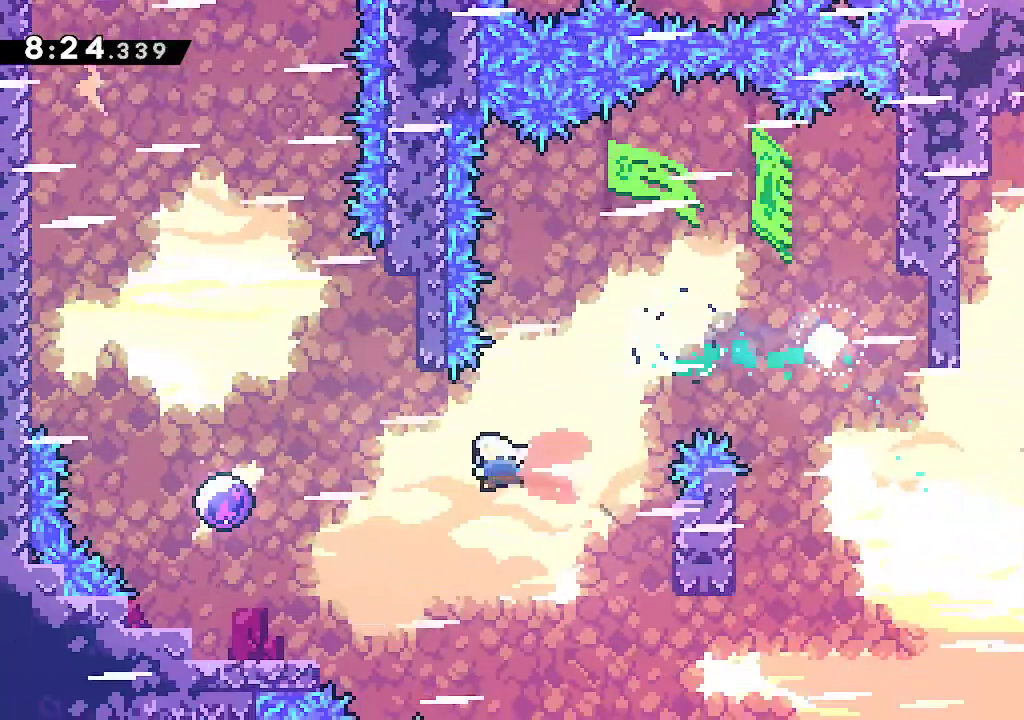
{"dt_ms": 500, "buttons": [], "left_stick": "up-left", "right_stick": "center", "events": [[17, "R2", "up"], [117, "R2", "down"], [267, "R2", "up"], [333, "left_stick", "up-left"]]}
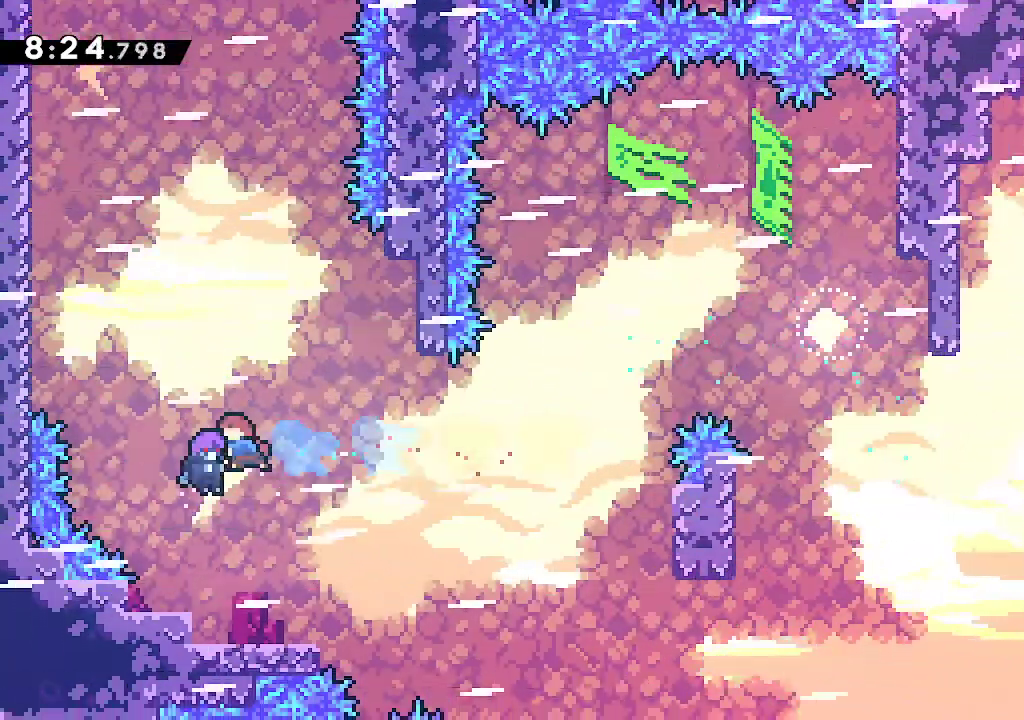
{"dt_ms": 1000, "buttons": [], "left_stick": "up-right", "right_stick": "center"}
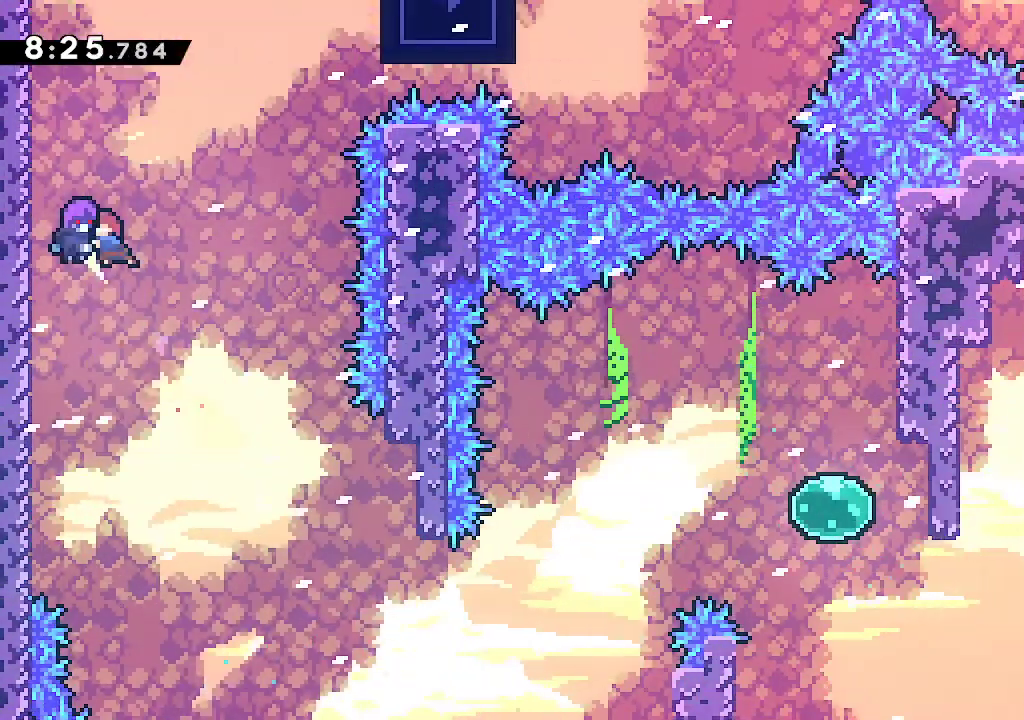
{"dt_ms": 500, "buttons": [], "left_stick": "right", "right_stick": "center", "events": [[200, "R2", "down"], [383, "R2", "up"], [450, "left_stick", "right"]]}